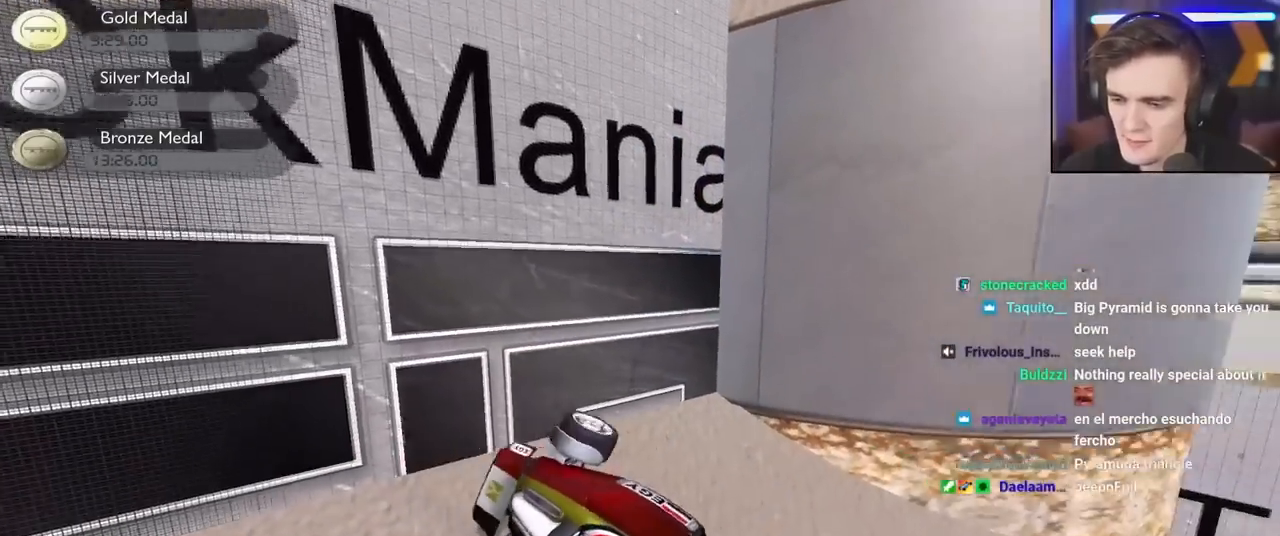
Gameplay with keyboard; each line is a JSON object with the keys held at the frame after it. "events" lists presses ("down") and releases ("up") of "brake", "down", "left", "right" and "up" between this image and that frame as [ms after this image, input, new state], when the widget could be followed in between. No other keys are recorded. Mouse input is not recorded. Key names are as the overlay labels them; some are game actions (e.g. jump) rather than physical keys.
{"keys": ["left", "up"], "events": [[100, "left", "down"]]}
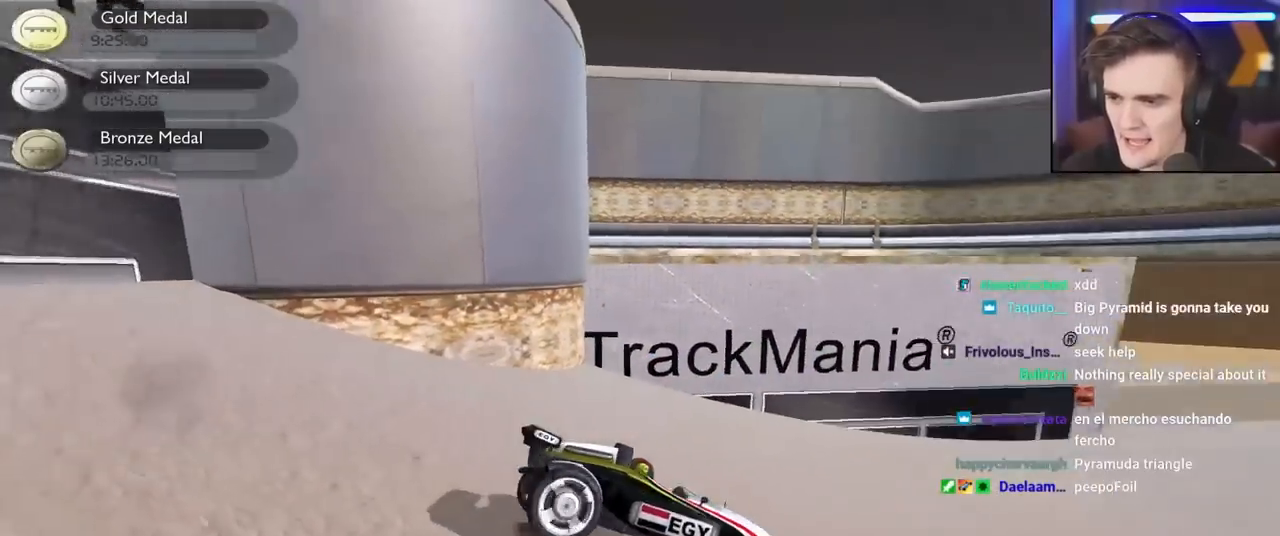
{"keys": ["right", "up"], "events": [[167, "left", "up"], [500, "right", "down"]]}
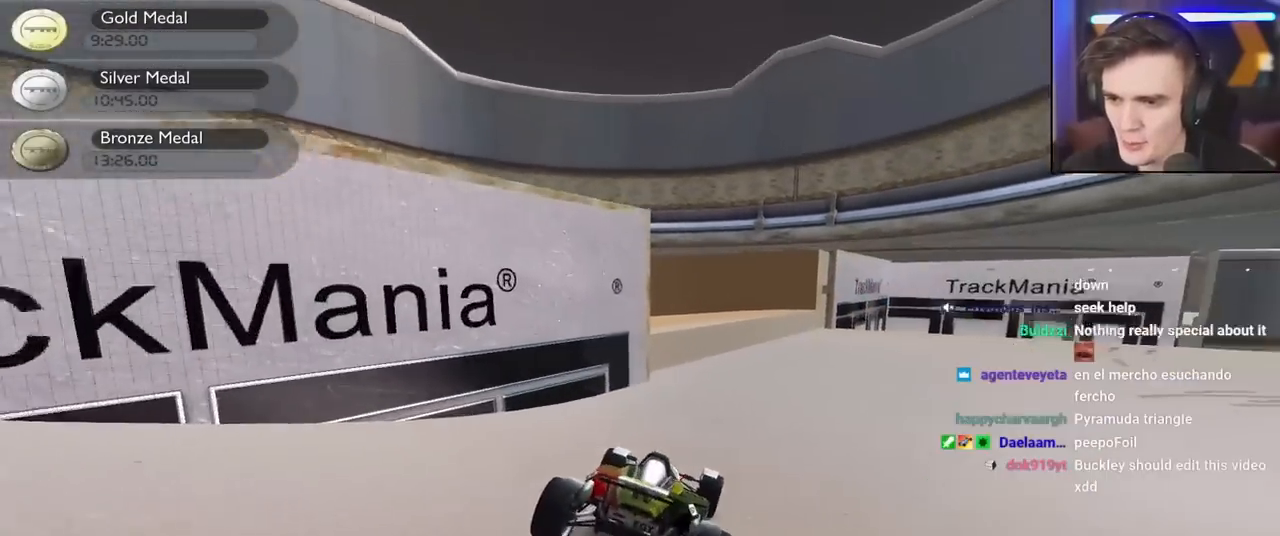
{"keys": ["up"], "events": [[183, "right", "up"]]}
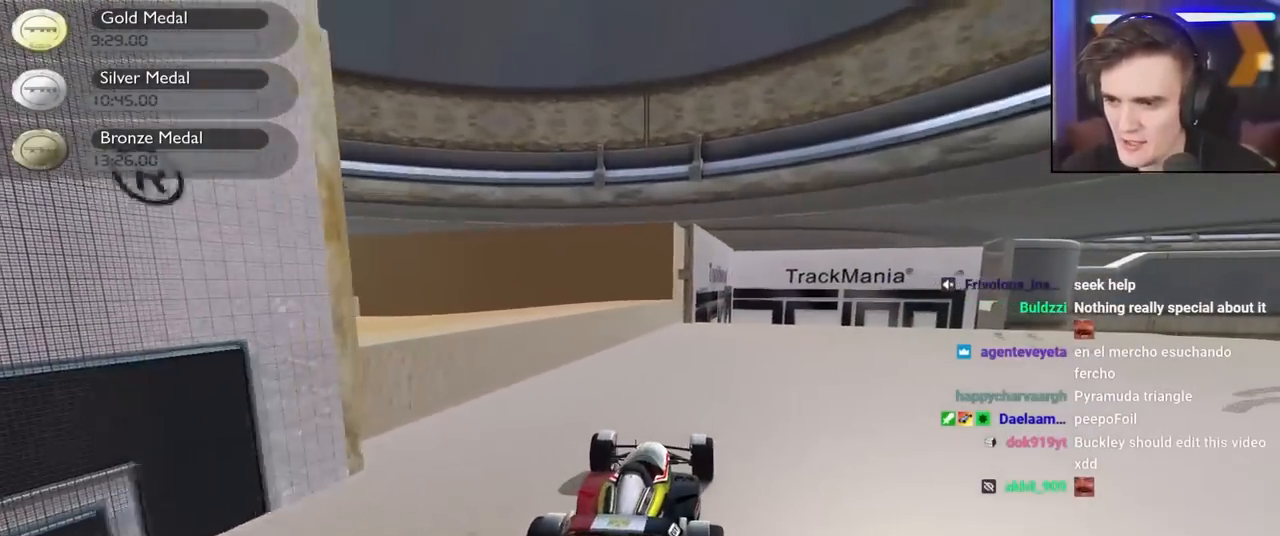
{"keys": ["right", "up"], "events": [[200, "right", "down"]]}
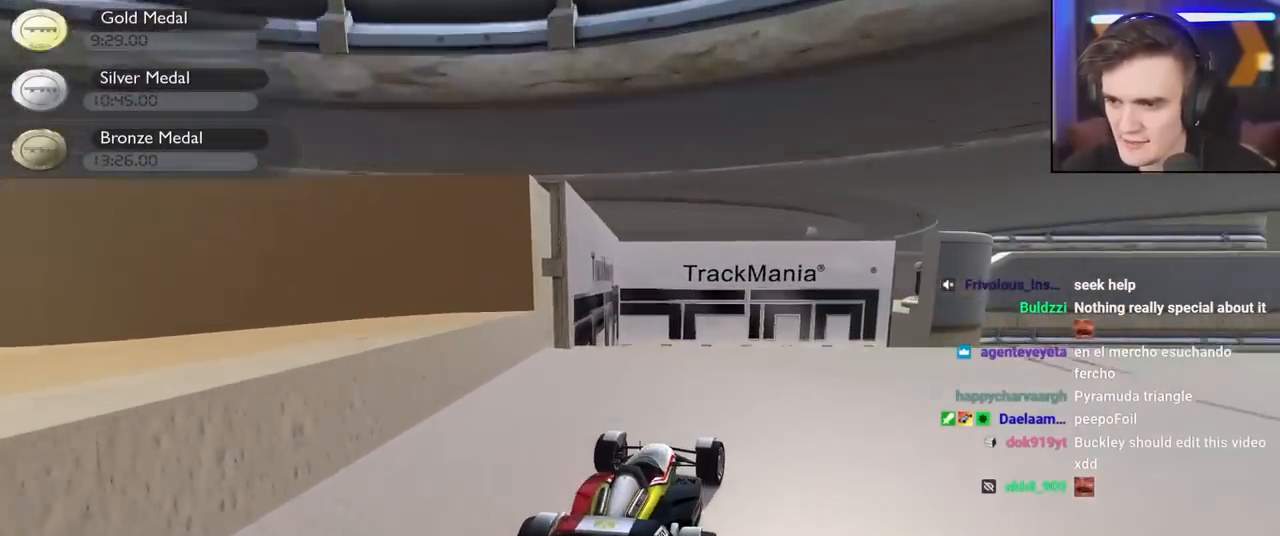
{"keys": ["up"], "events": [[500, "right", "up"]]}
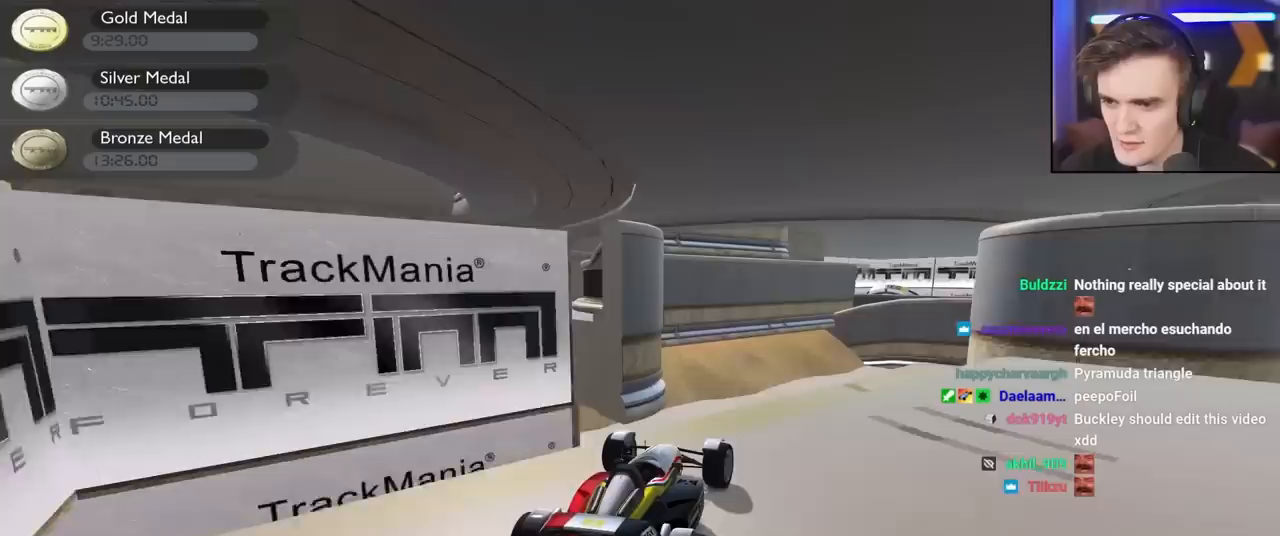
{"keys": ["right", "up"], "events": [[83, "left", "down"], [183, "left", "up"], [317, "right", "down"]]}
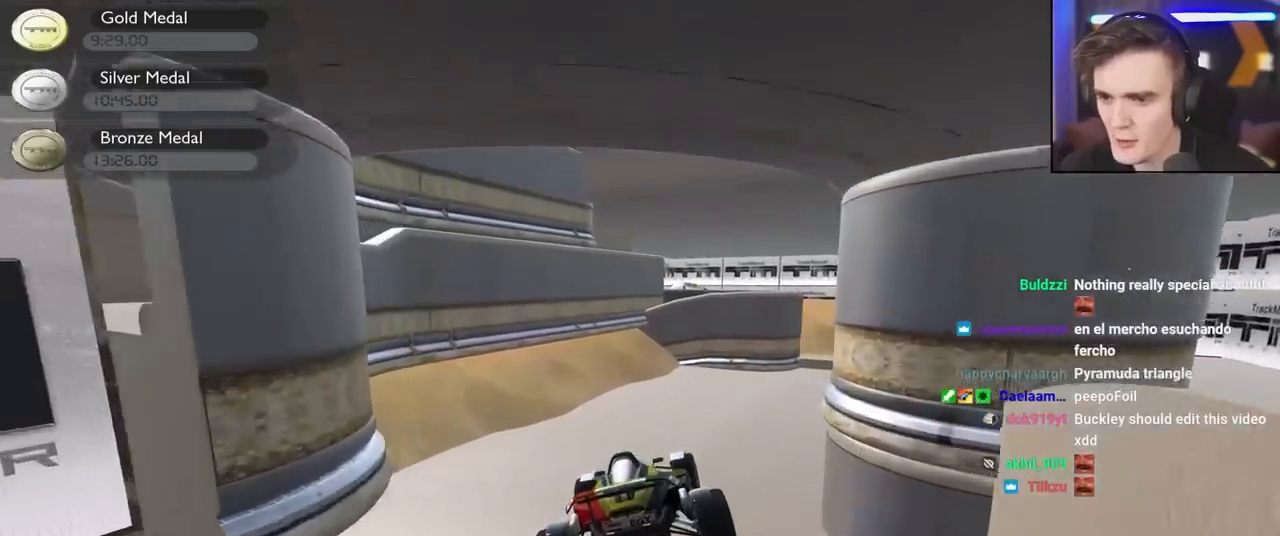
{"keys": ["right", "up"], "events": [[150, "brake", "down"], [283, "brake", "up"]]}
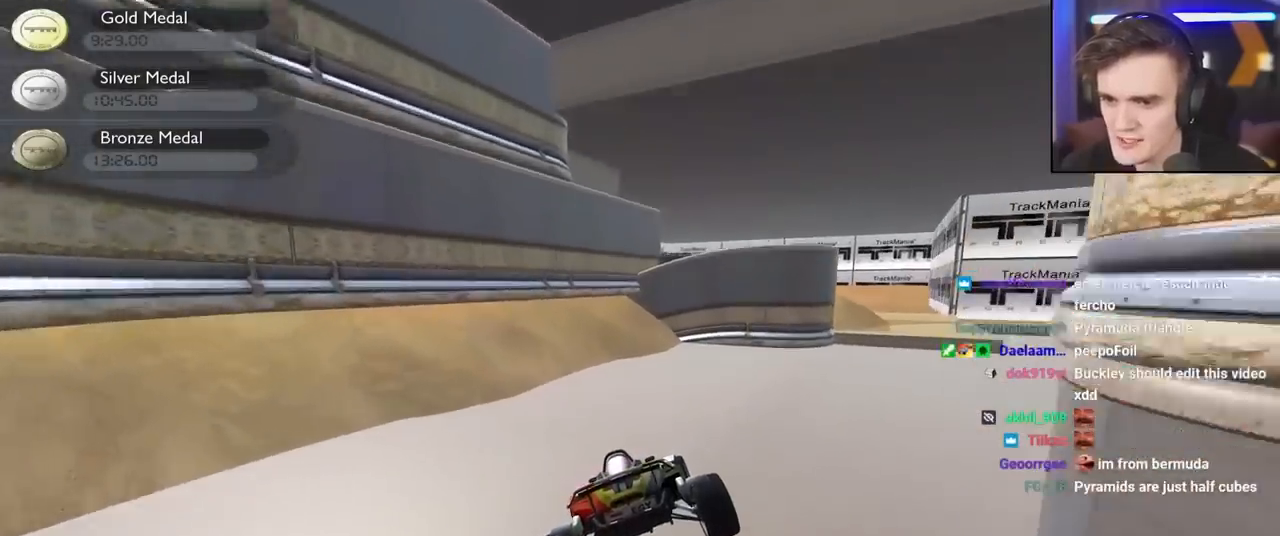
{"keys": ["right", "up"], "events": []}
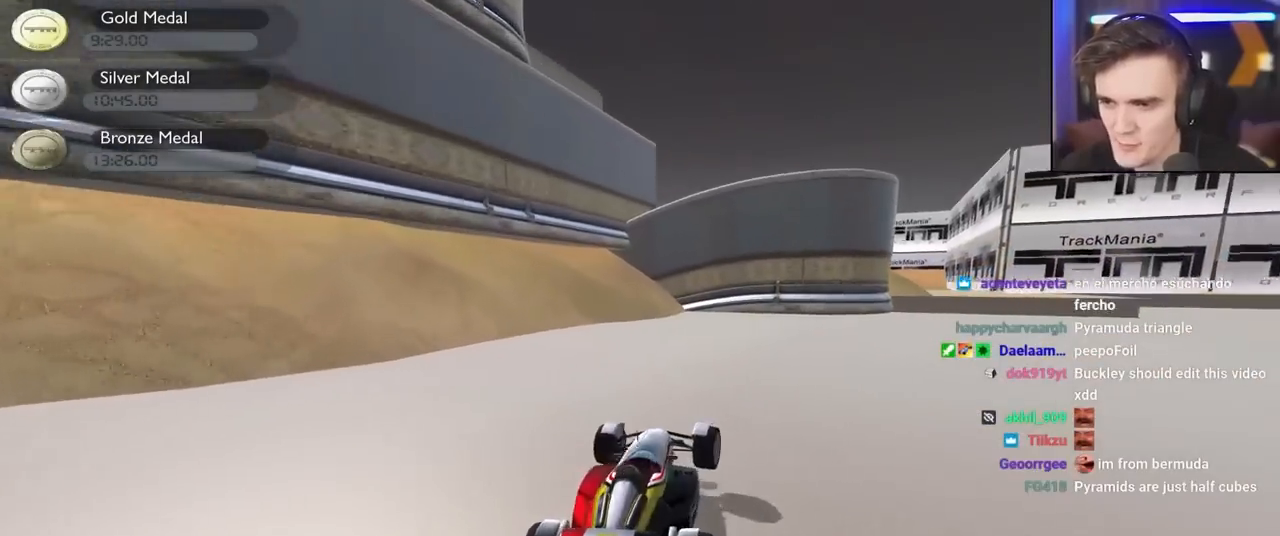
{"keys": ["right", "up"], "events": [[33, "right", "up"], [133, "right", "down"]]}
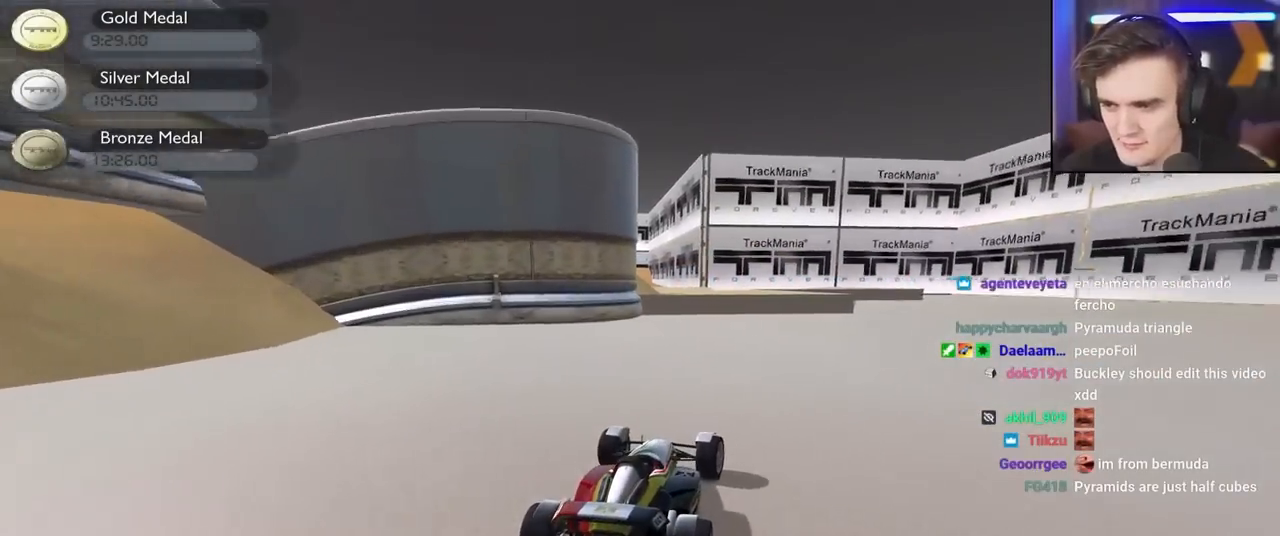
{"keys": ["up"], "events": [[433, "right", "up"]]}
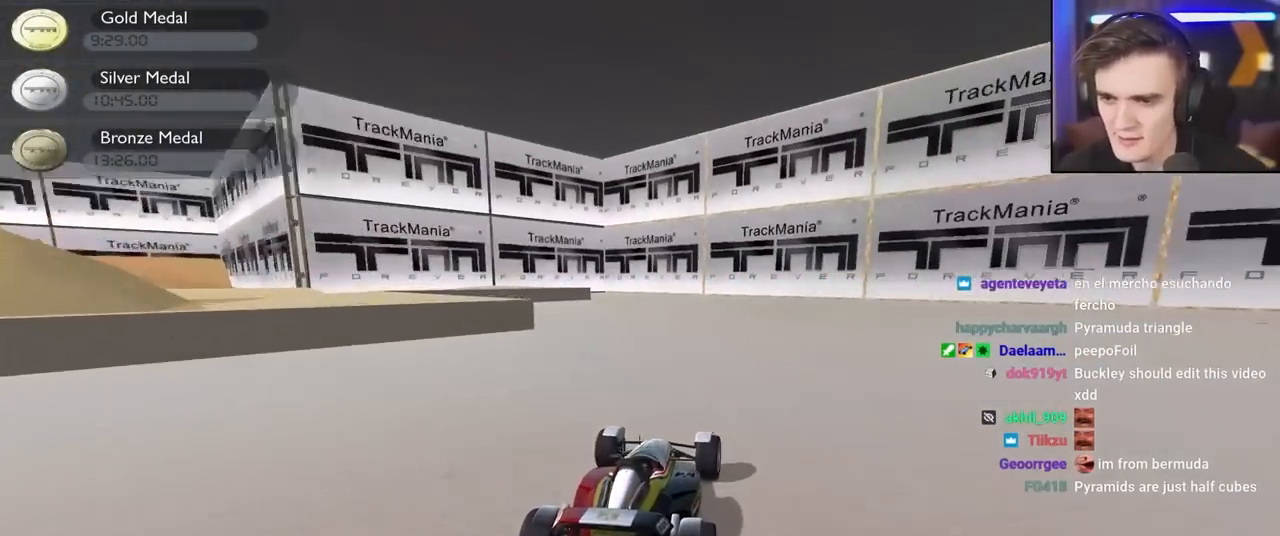
{"keys": [], "events": [[300, "left", "down"], [450, "left", "up"], [500, "up", "up"]]}
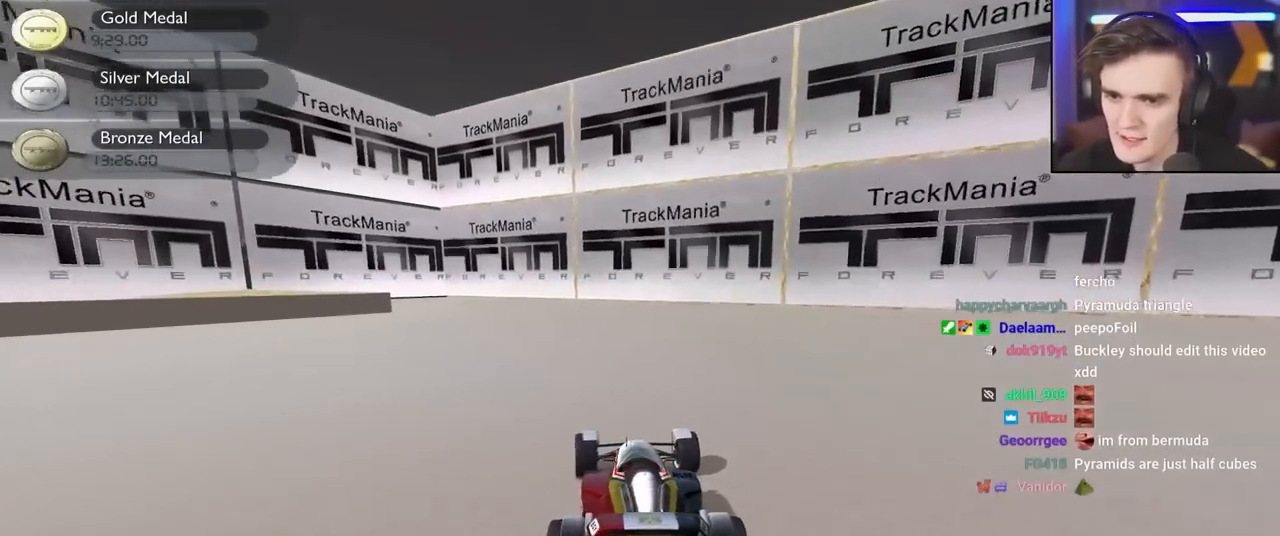
{"keys": [], "events": []}
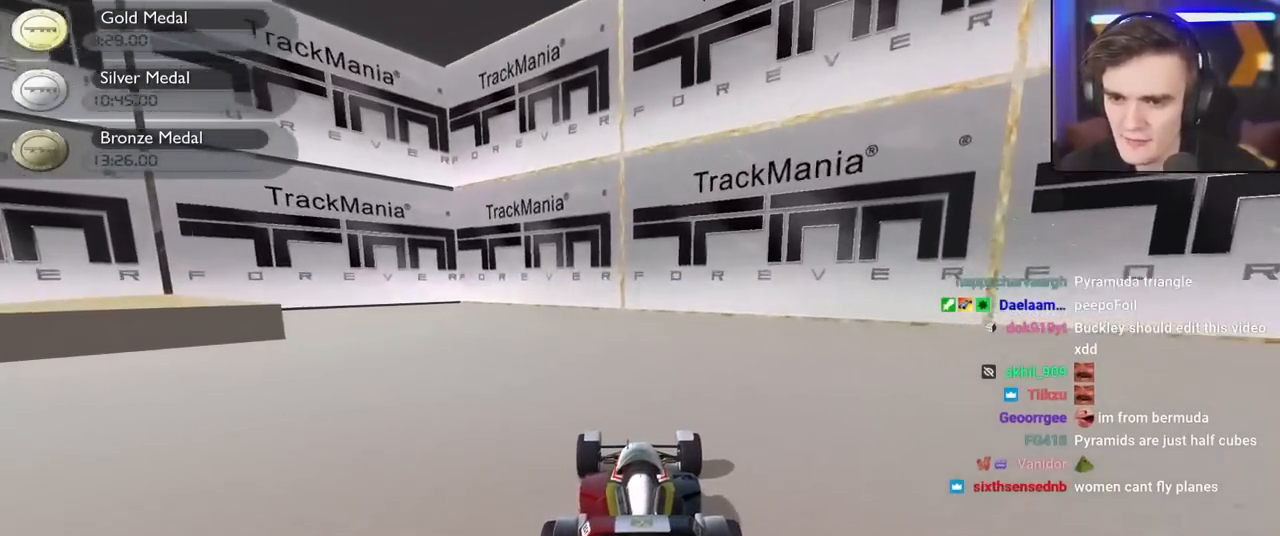
{"keys": ["left", "up"], "events": [[433, "left", "down"], [433, "up", "down"]]}
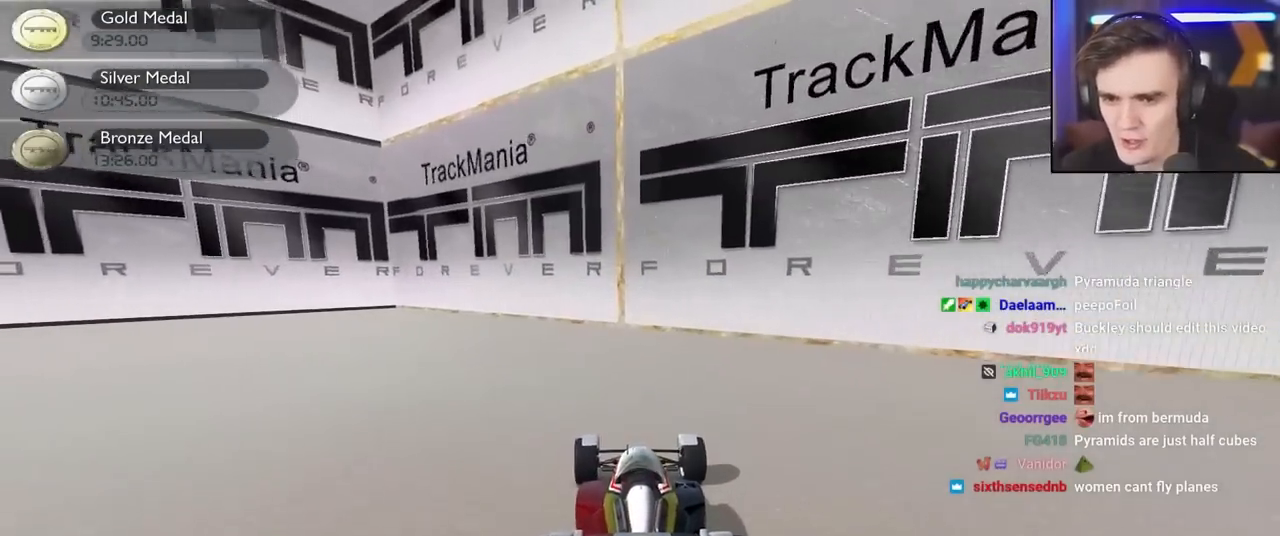
{"keys": ["brake", "left"], "events": [[317, "left", "up"], [317, "up", "up"], [350, "brake", "down"], [350, "left", "down"]]}
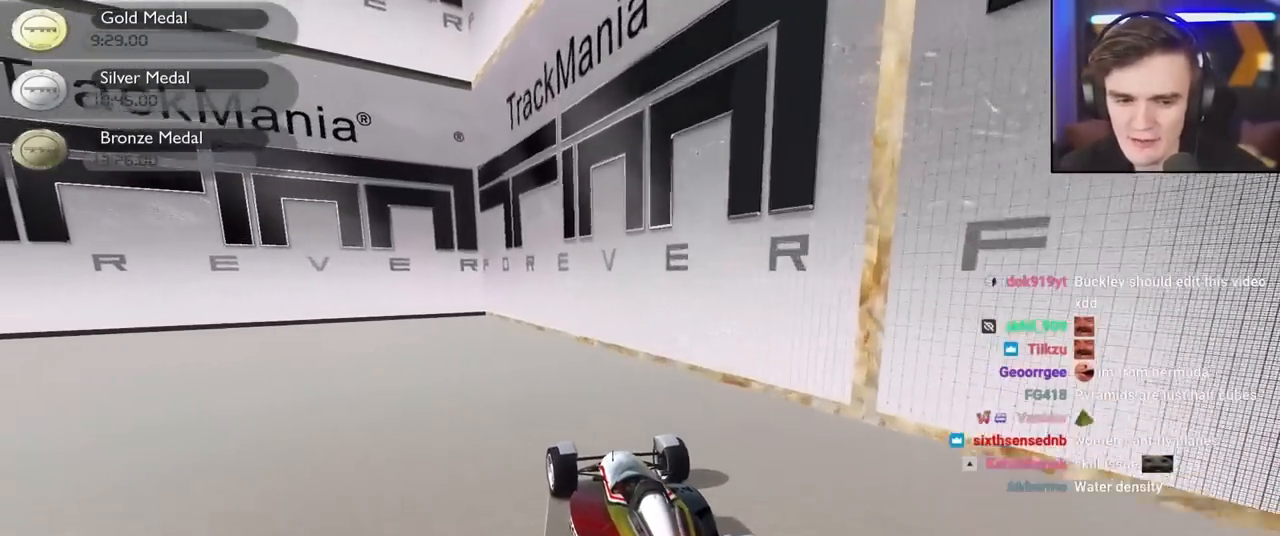
{"keys": ["brake", "left", "up"], "events": [[50, "up", "down"]]}
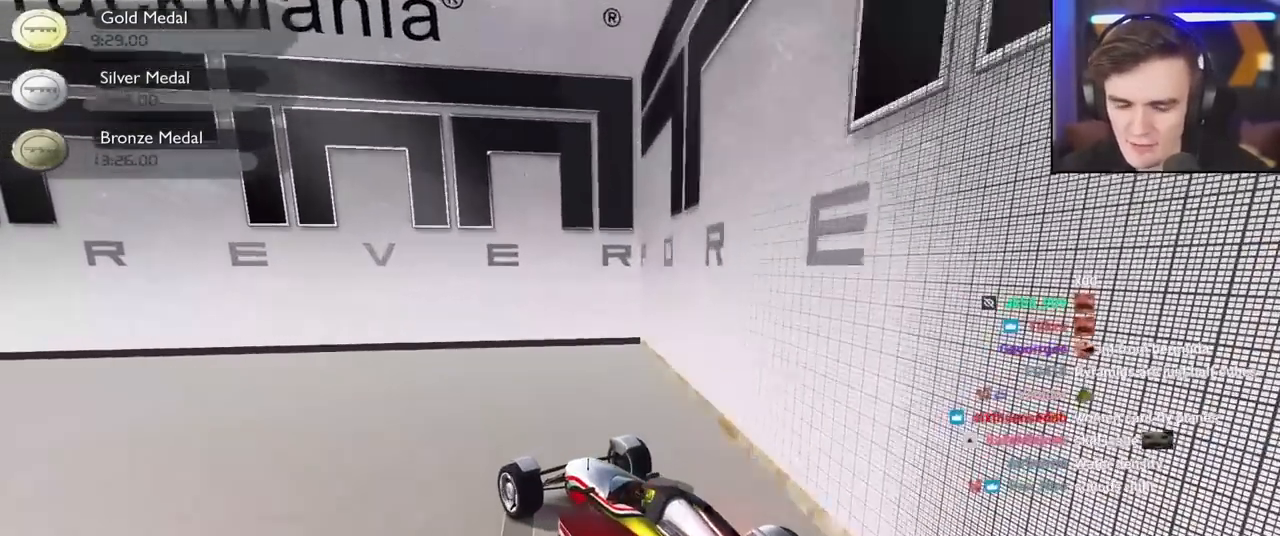
{"keys": ["left", "up"], "events": [[17, "up", "up"], [150, "brake", "up"], [433, "up", "down"]]}
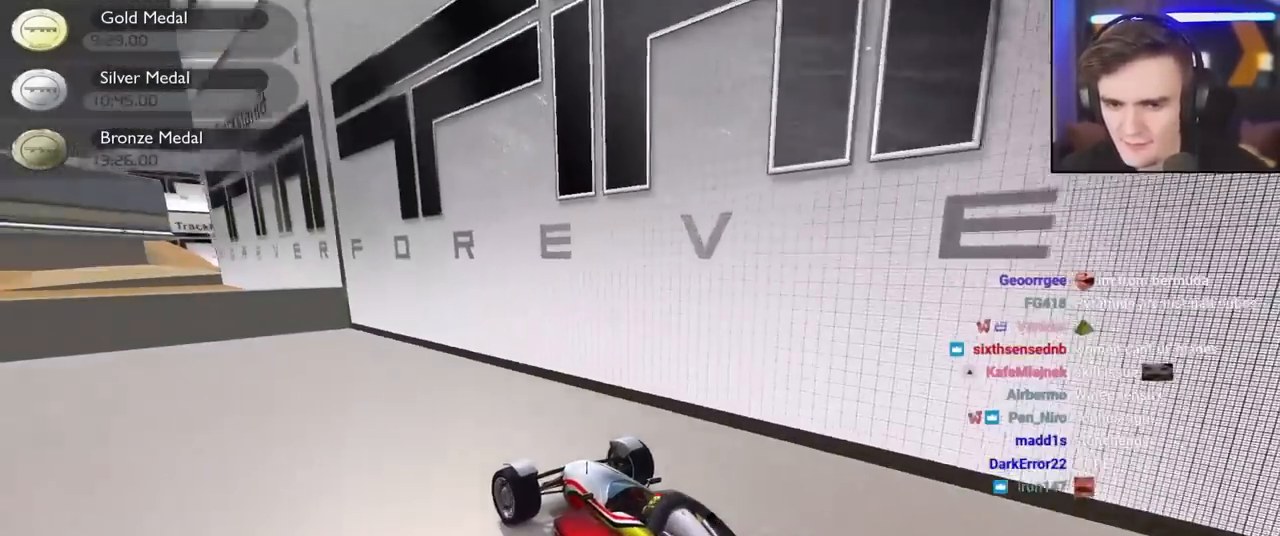
{"keys": ["left", "up"], "events": []}
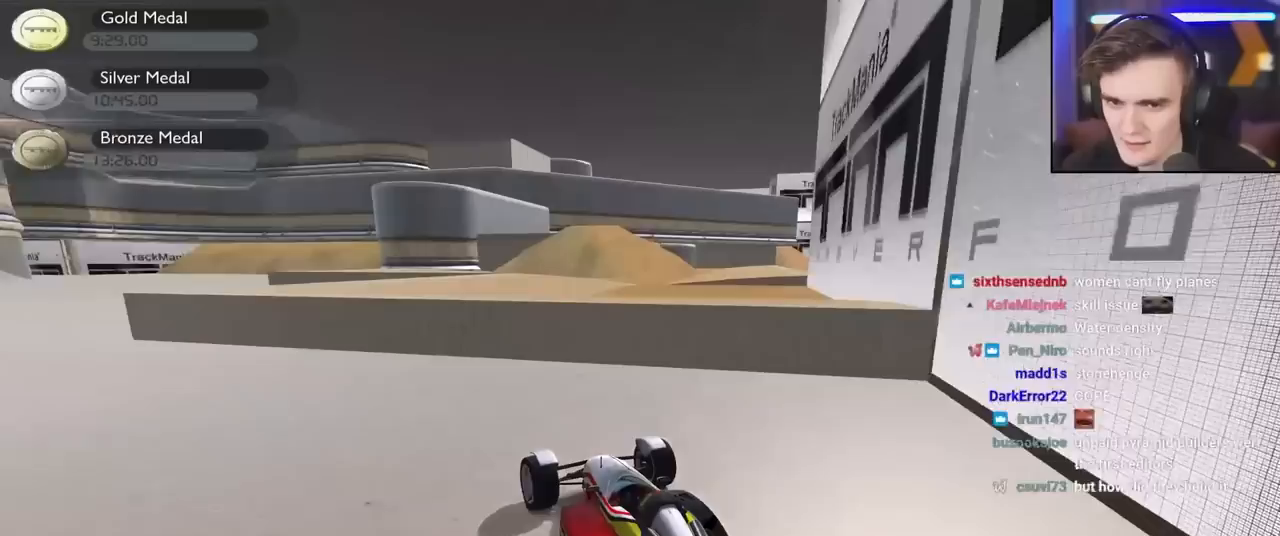
{"keys": ["left", "up"], "events": []}
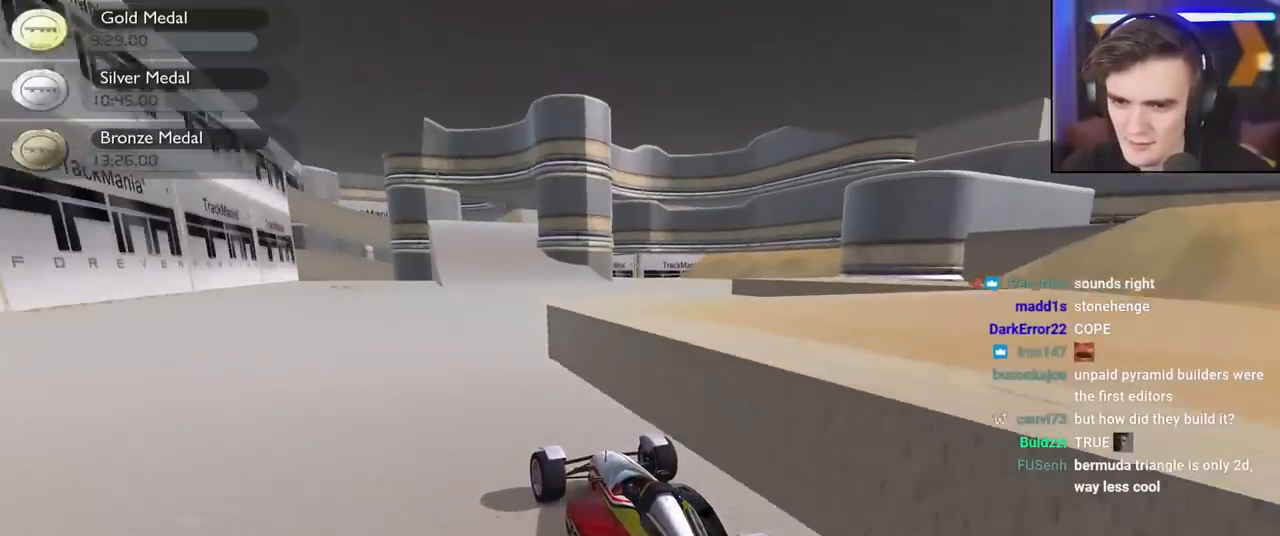
{"keys": ["up"], "events": [[150, "left", "up"], [200, "right", "down"], [433, "right", "up"]]}
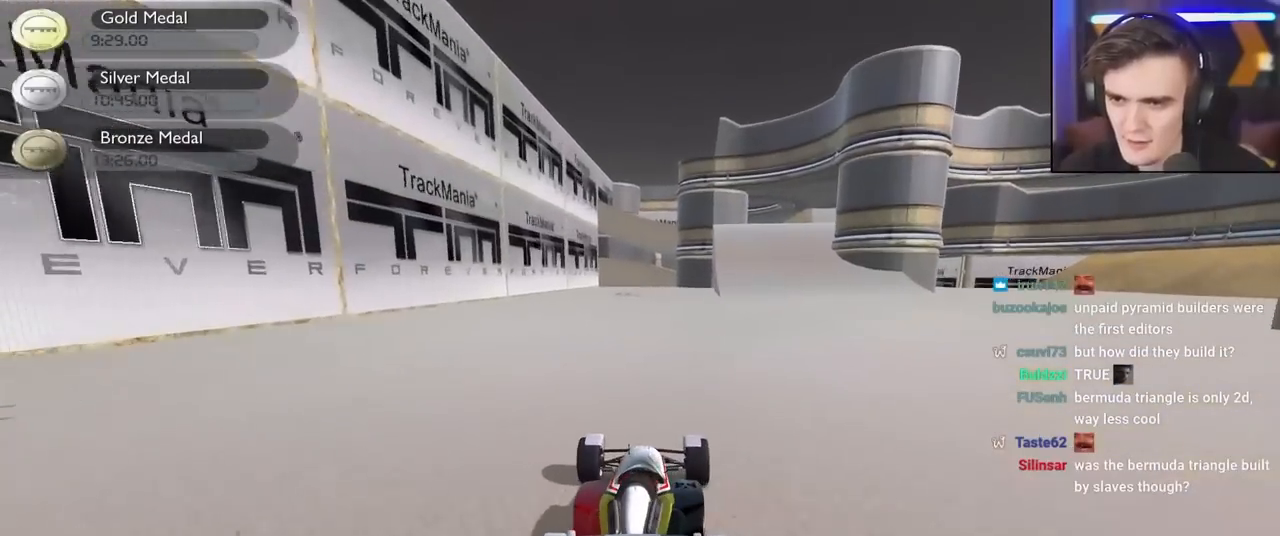
{"keys": ["right", "up"], "events": [[500, "right", "down"]]}
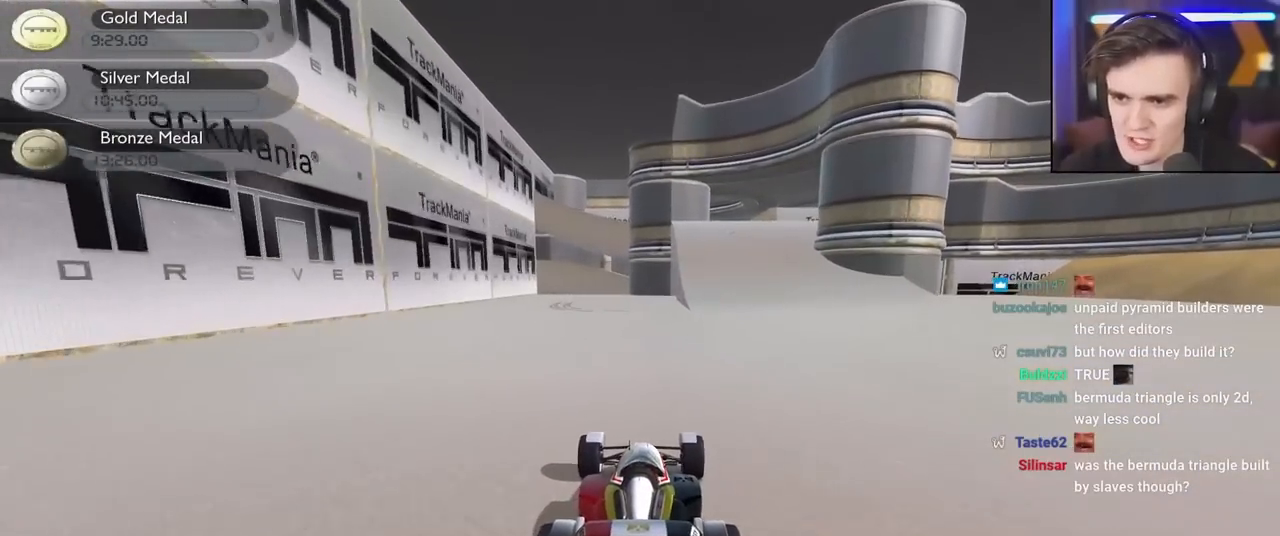
{"keys": ["up"], "events": [[267, "right", "up"]]}
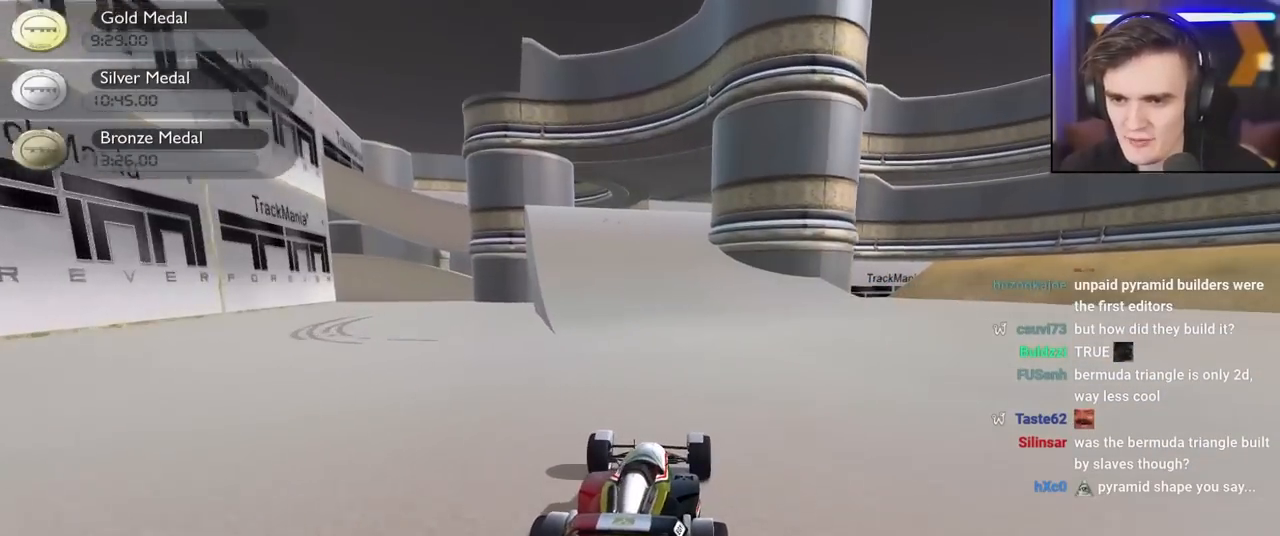
{"keys": ["left", "up"], "events": [[17, "left", "down"], [150, "left", "up"], [300, "left", "down"]]}
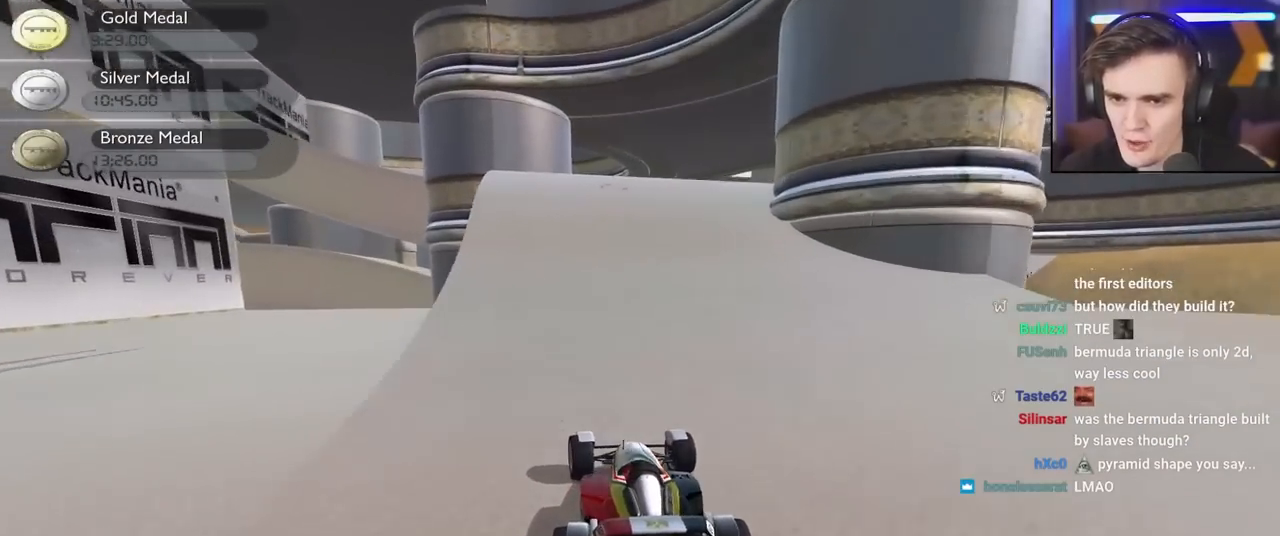
{"keys": ["left", "up"], "events": [[167, "up", "up"], [317, "up", "down"]]}
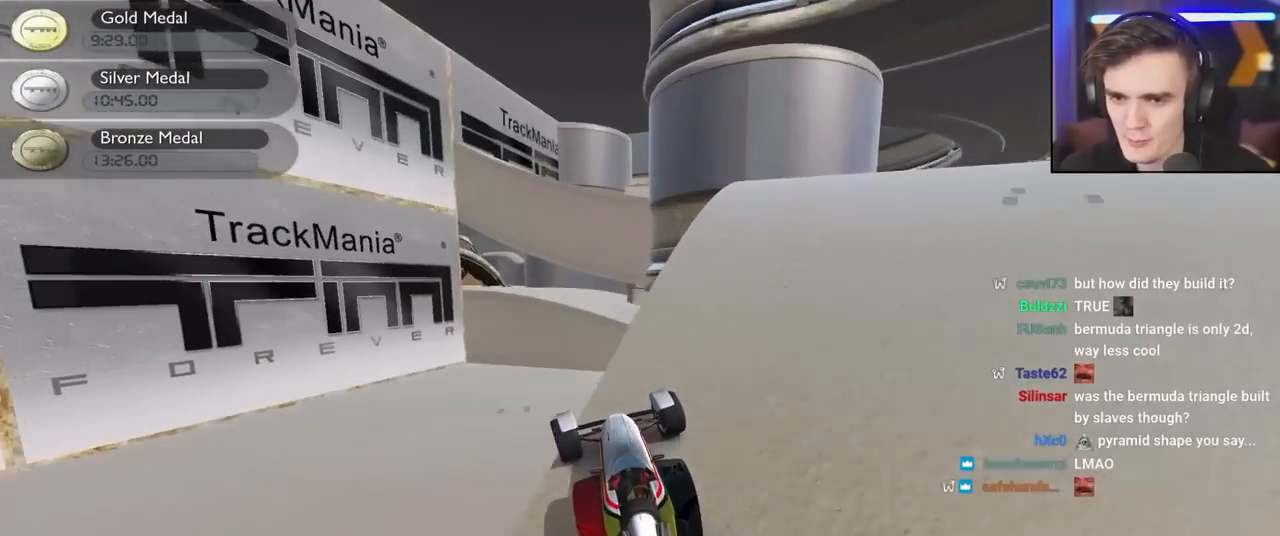
{"keys": ["right"], "events": [[33, "left", "up"], [183, "right", "down"], [233, "up", "up"]]}
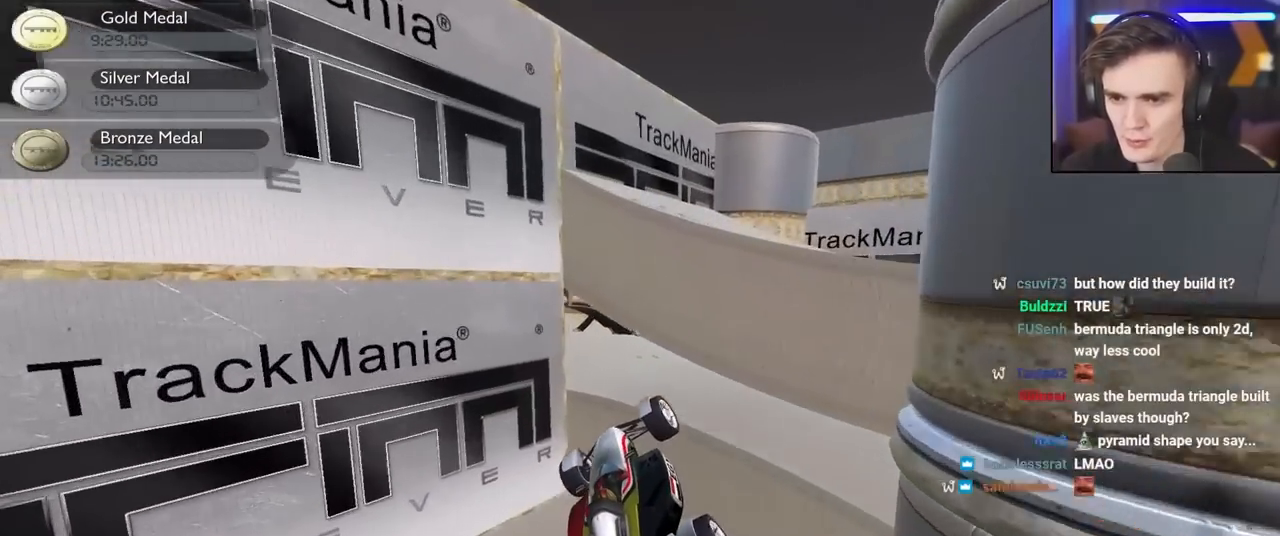
{"keys": ["right"], "events": []}
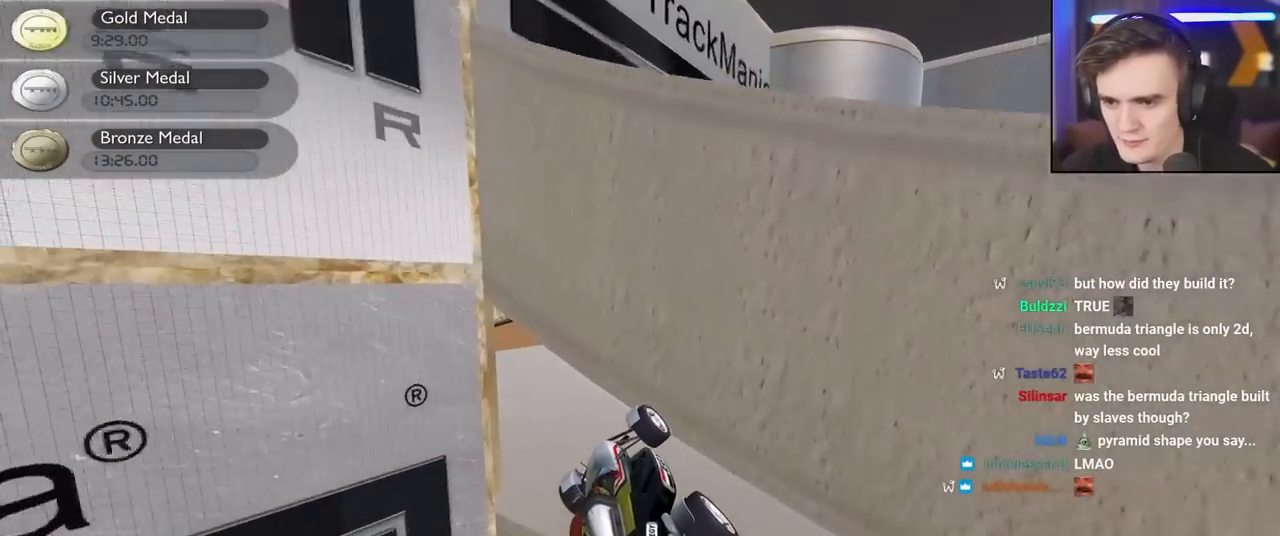
{"keys": ["right", "up"], "events": [[117, "up", "down"]]}
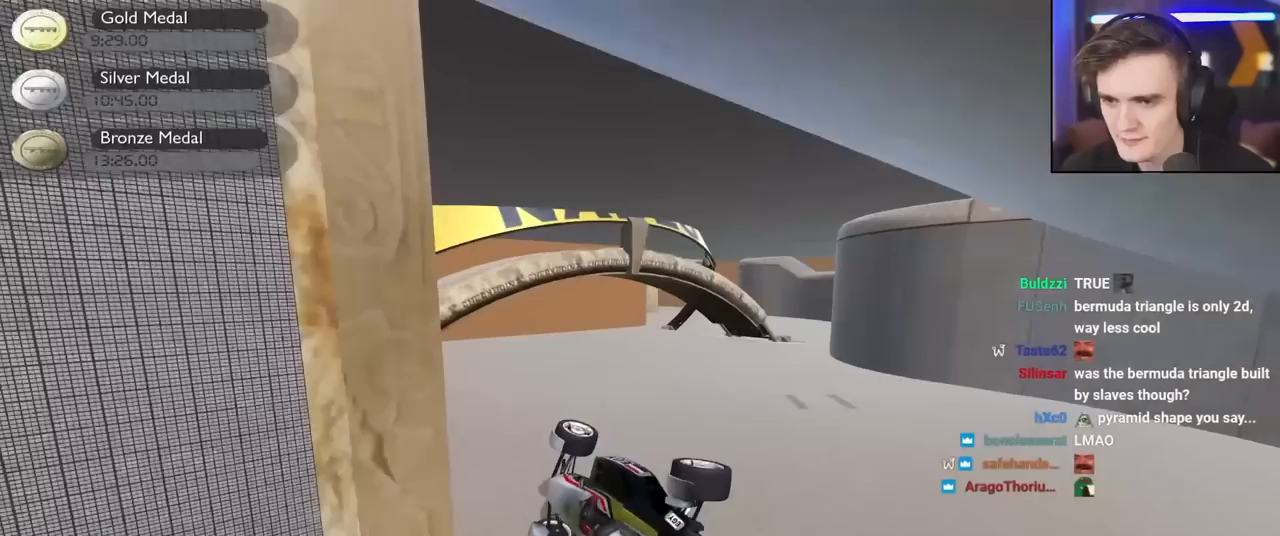
{"keys": ["right", "up"], "events": []}
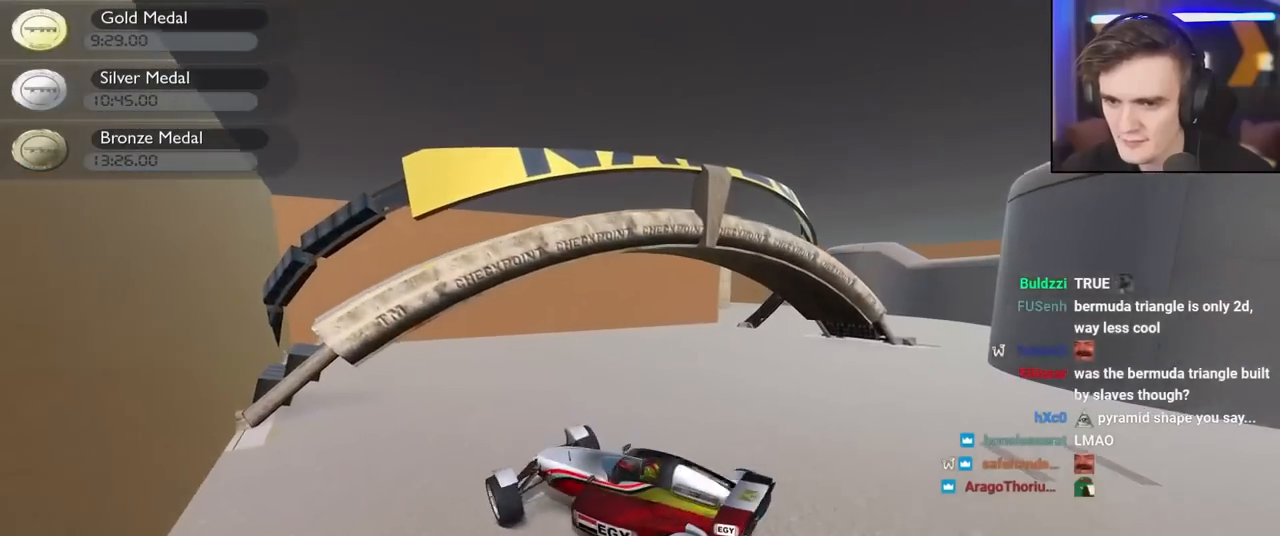
{"keys": ["right", "up"], "events": [[17, "up", "up"], [333, "up", "down"]]}
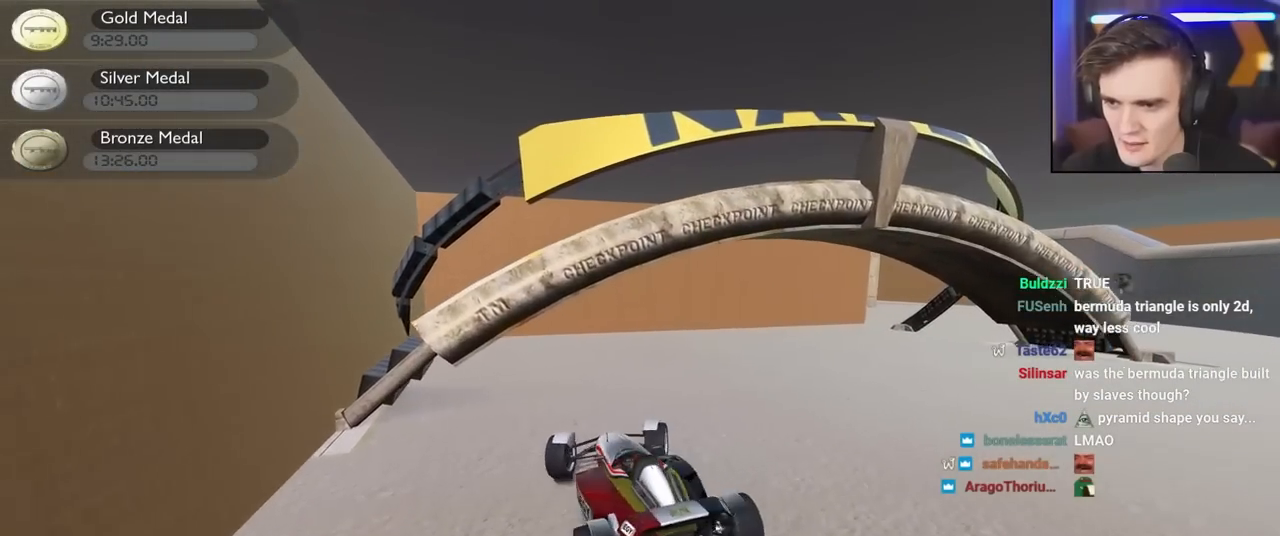
{"keys": ["right", "up"], "events": []}
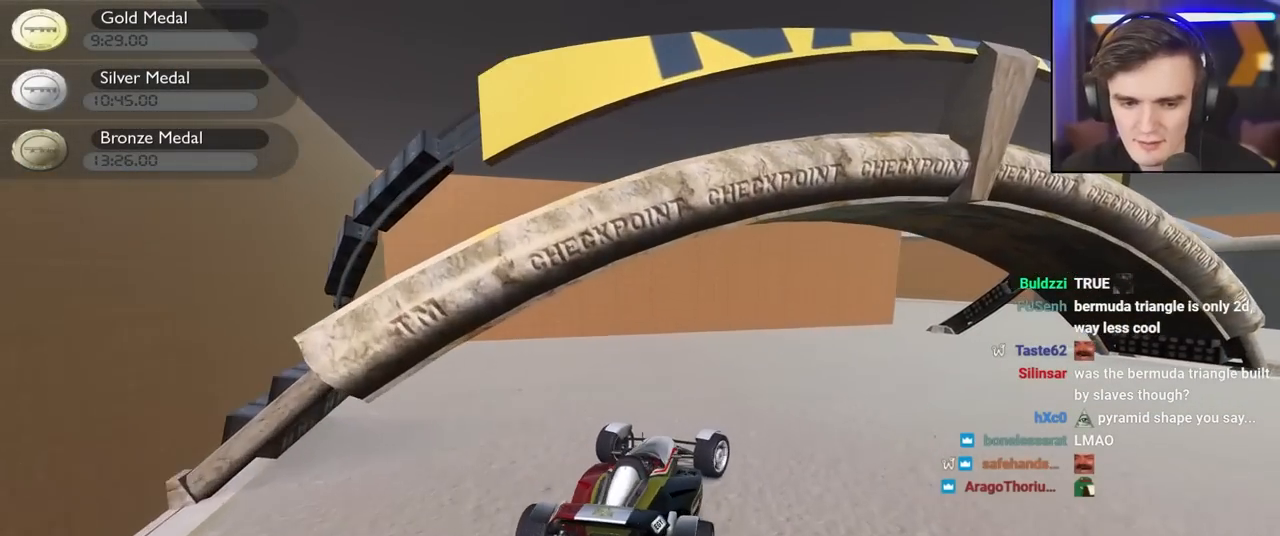
{"keys": ["right", "up"], "events": []}